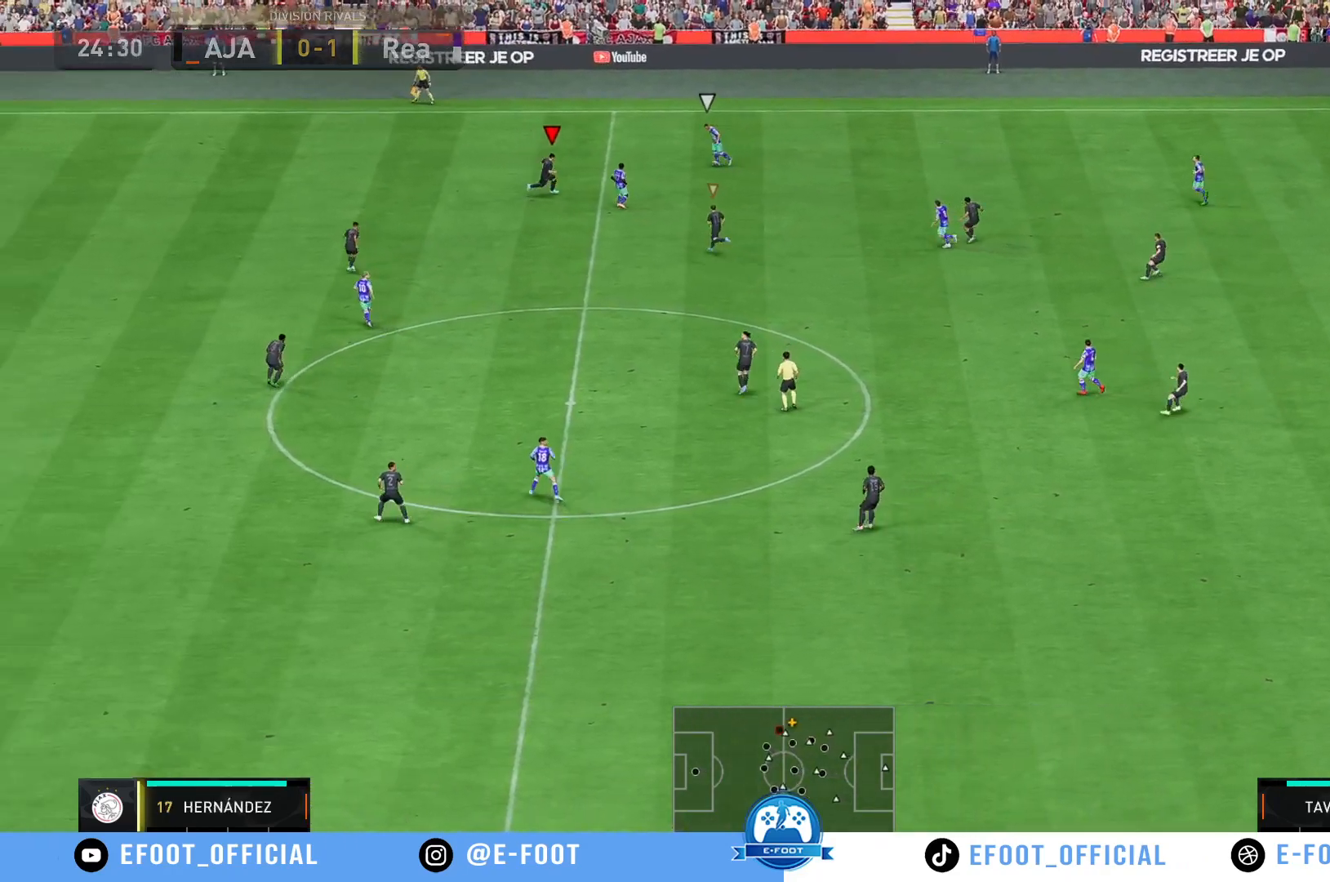
Gameplay with a controller (Xbox layout); each line is a JSON object with the inputs held at the frame after it. "events" lists button and stick changes between this image and that frame as [ms after this image, input, new state], when the widget could be followed in between. Not read: L3 R3.
{"buttons": ["R2"], "left_stick": "left", "right_stick": "center", "events": [[67, "left_stick", "up"], [167, "left_stick", "left"], [367, "R2", "down"]]}
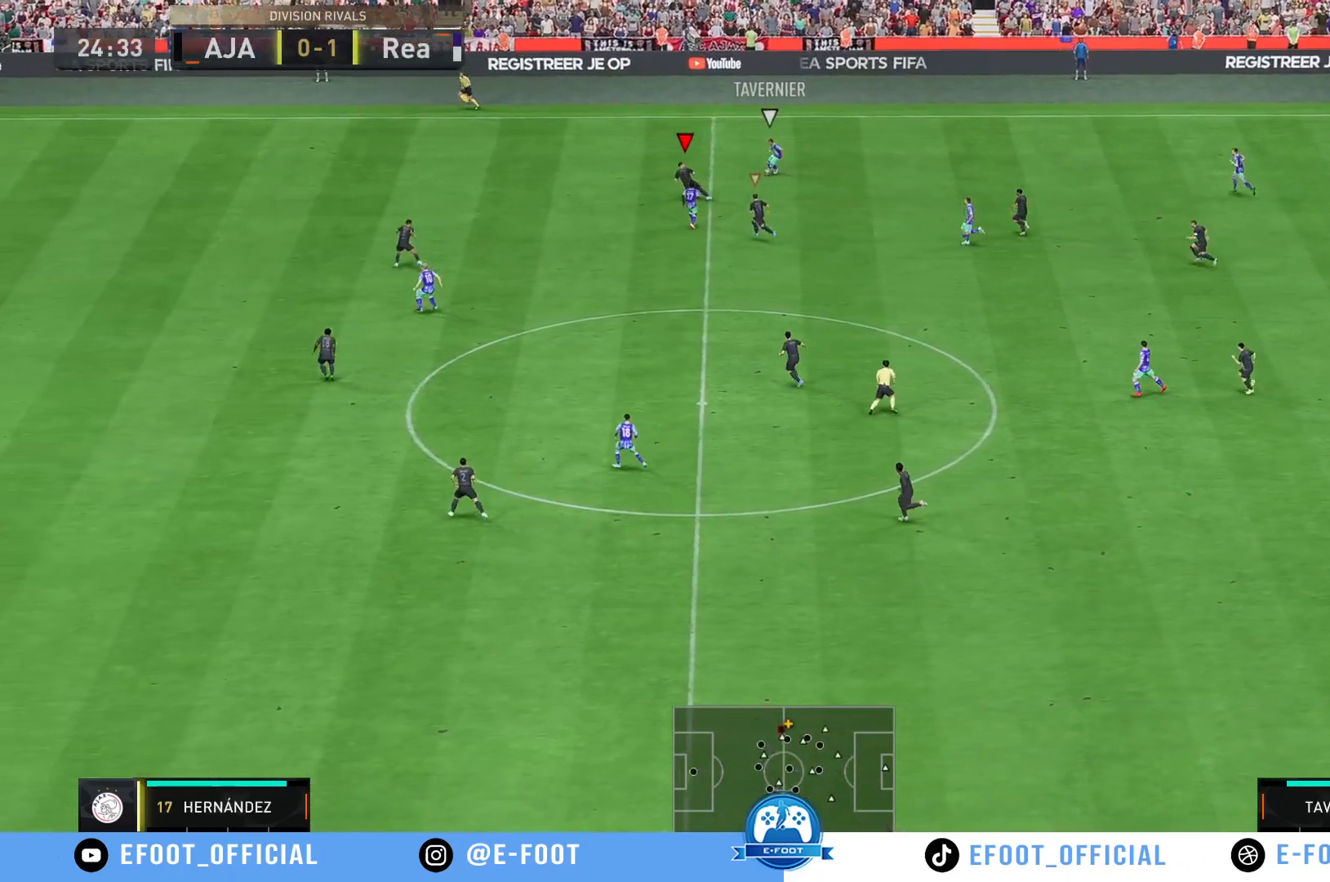
{"buttons": ["R2"], "left_stick": "down", "right_stick": "center", "events": [[200, "left_stick", "down-left"], [367, "left_stick", "down"]]}
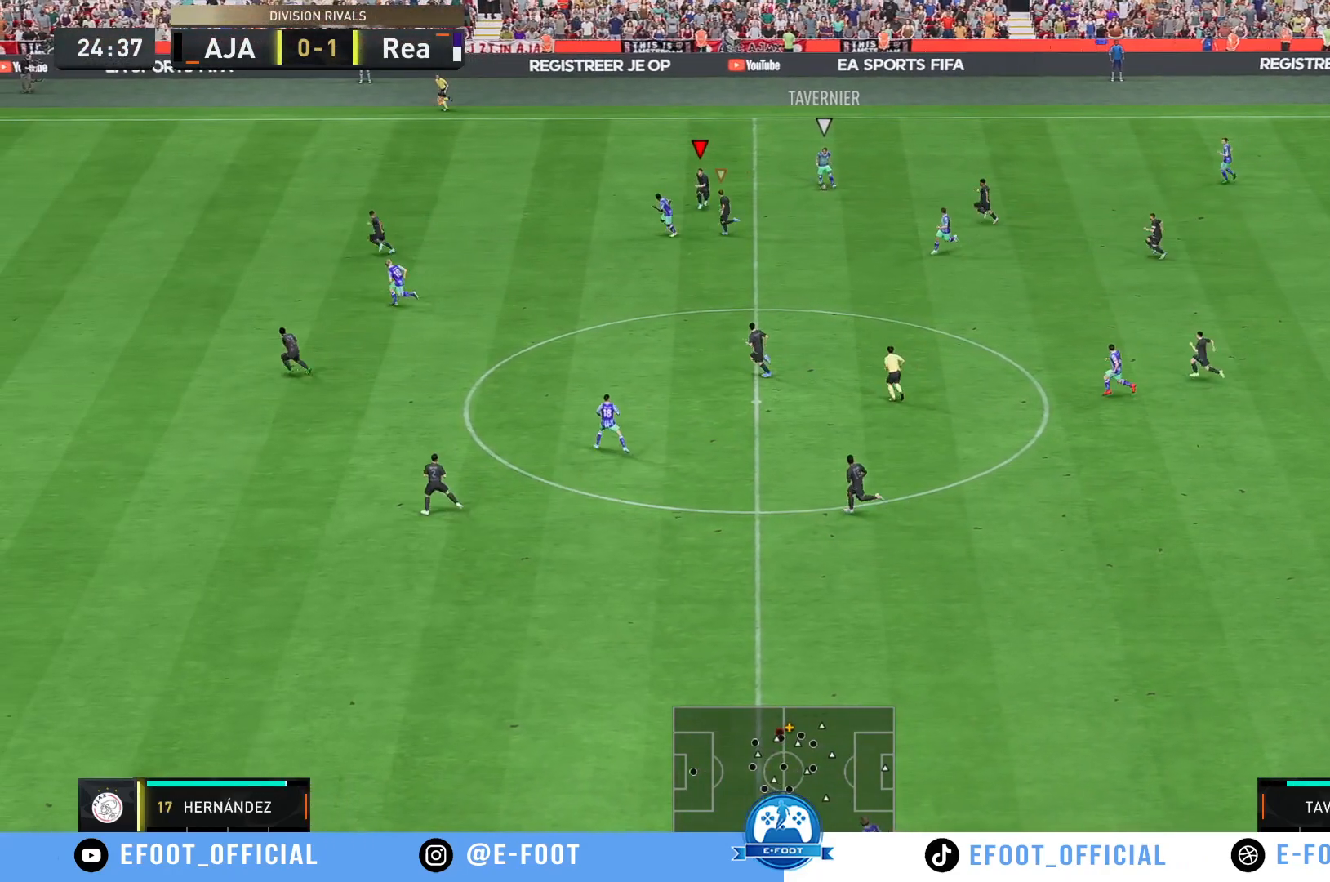
{"buttons": [], "left_stick": "right", "right_stick": "center", "events": [[17, "R2", "up"], [200, "left_stick", "down-right"], [500, "left_stick", "right"]]}
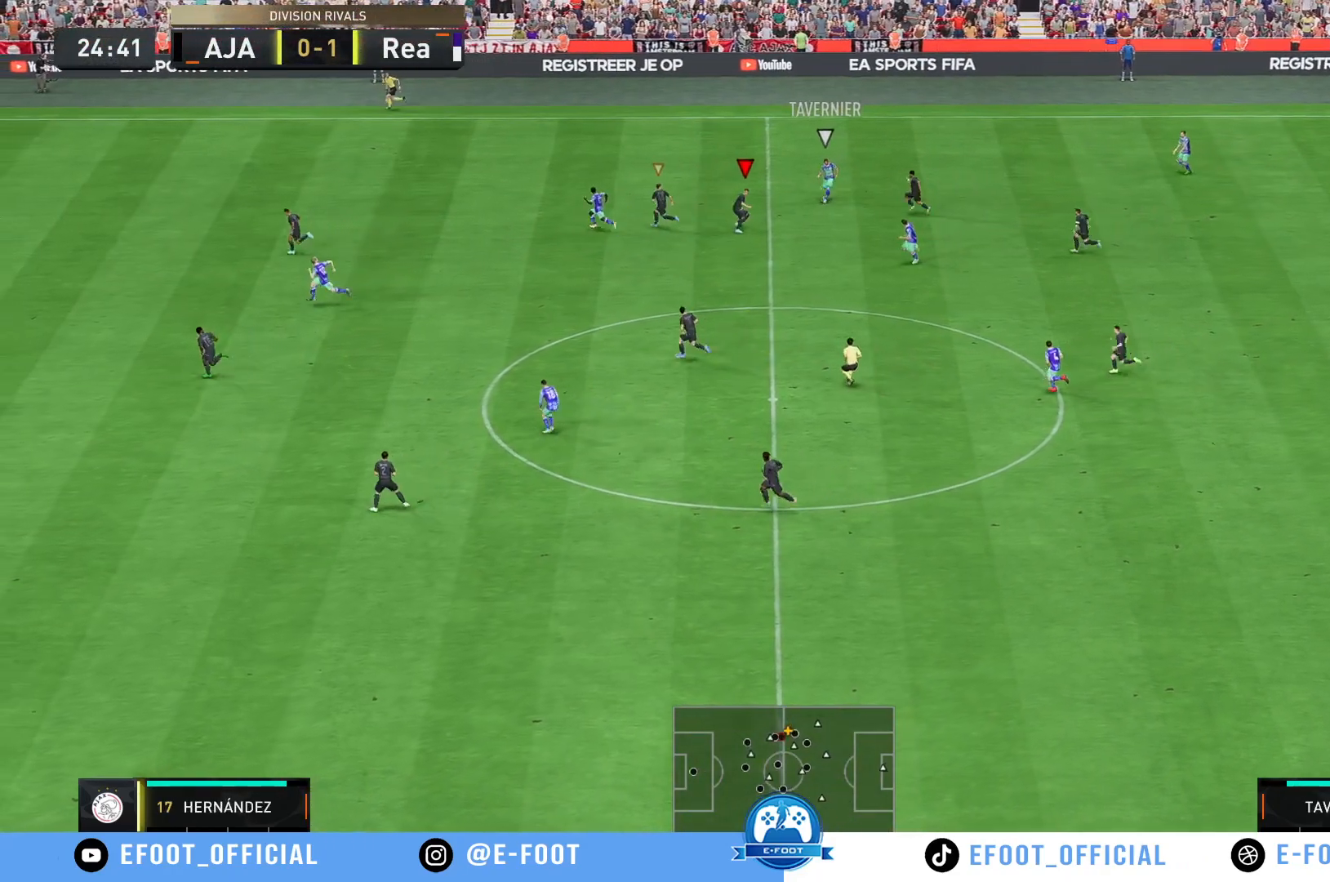
{"buttons": [], "left_stick": "right", "right_stick": "center", "events": [[17, "left_stick", "up-right"], [150, "left_stick", "up"], [450, "left_stick", "right"]]}
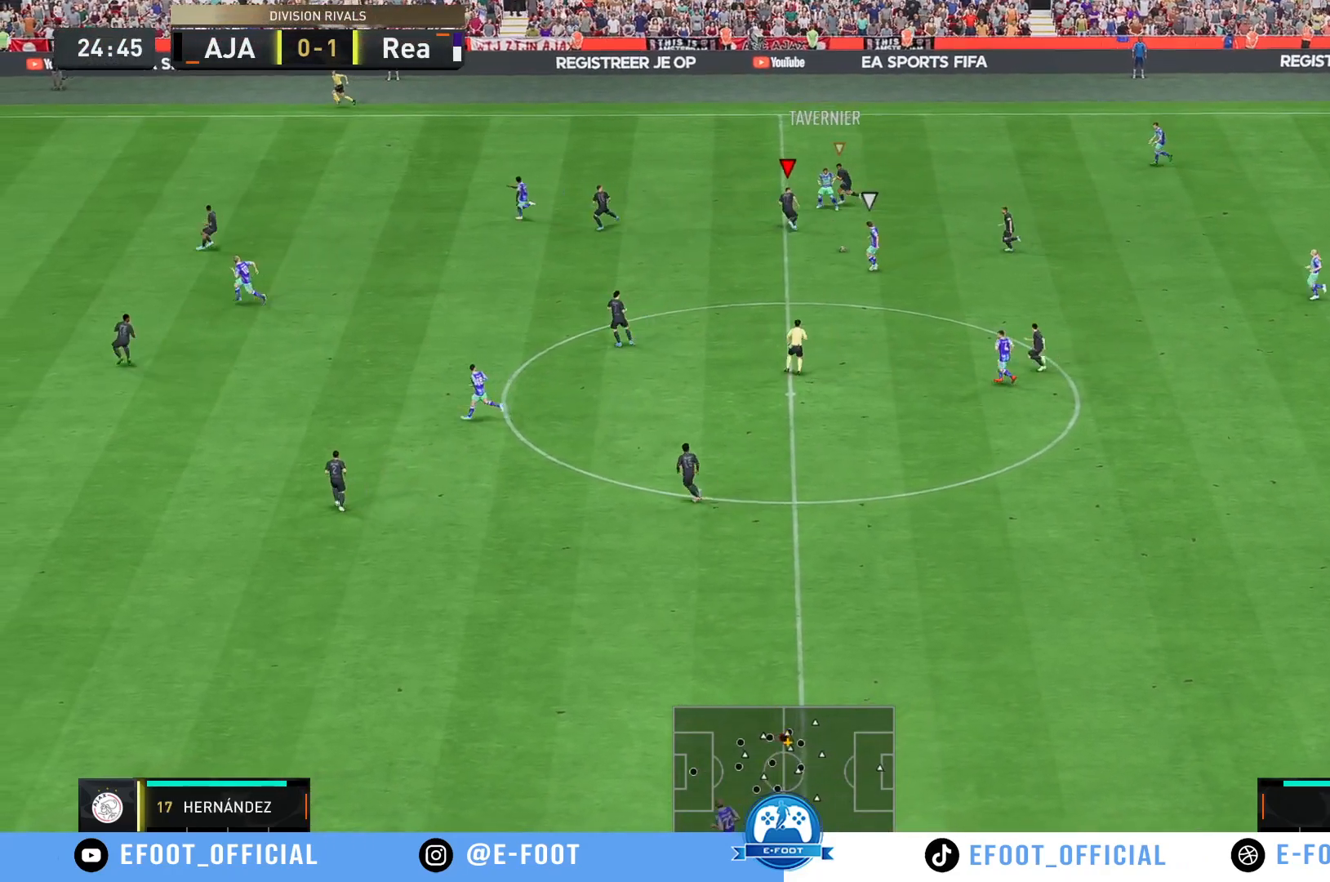
{"buttons": ["R2"], "left_stick": "down", "right_stick": "center"}
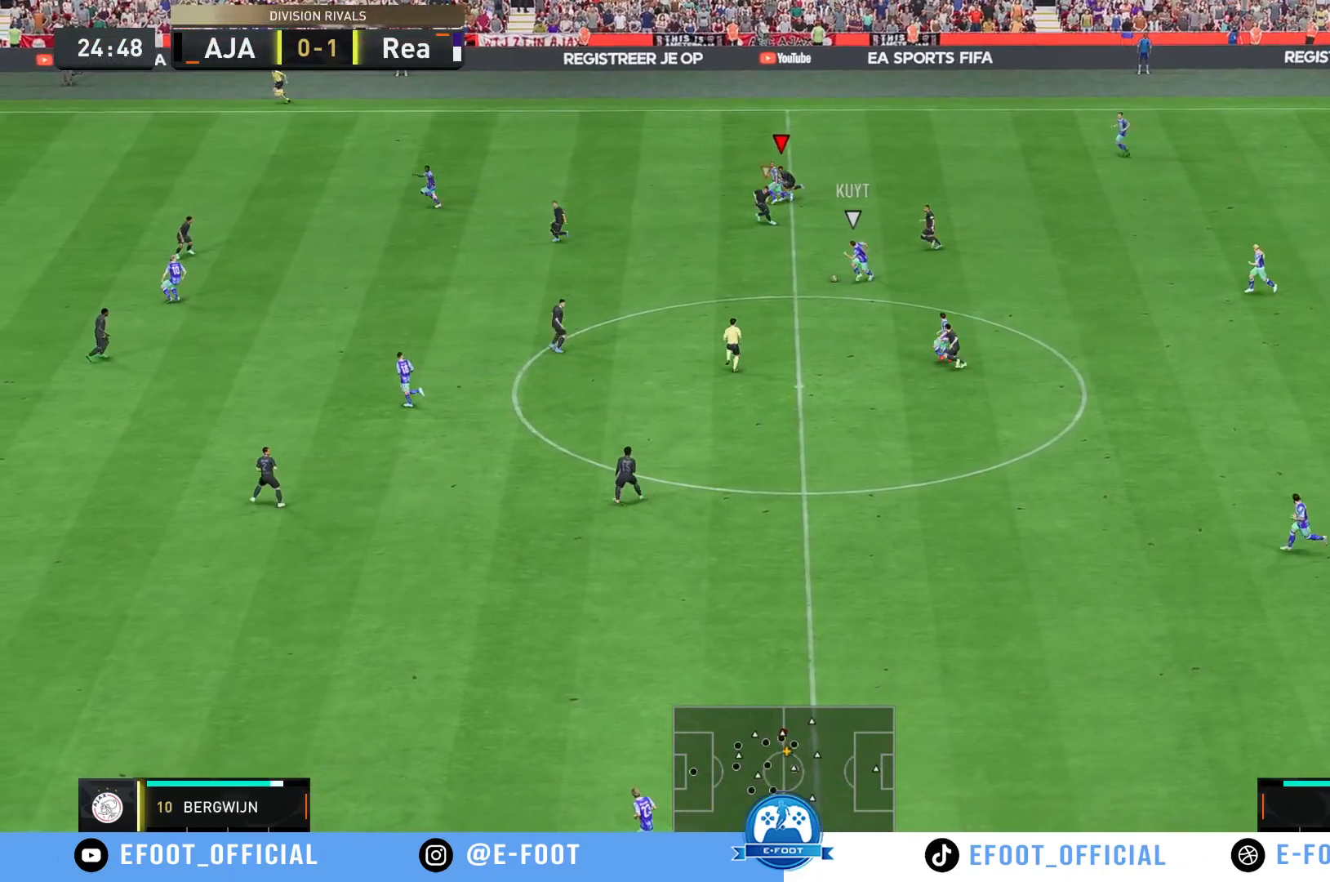
{"buttons": [], "left_stick": "down-left", "right_stick": "center", "events": [[67, "left_stick", "down-left"], [300, "R2", "up"]]}
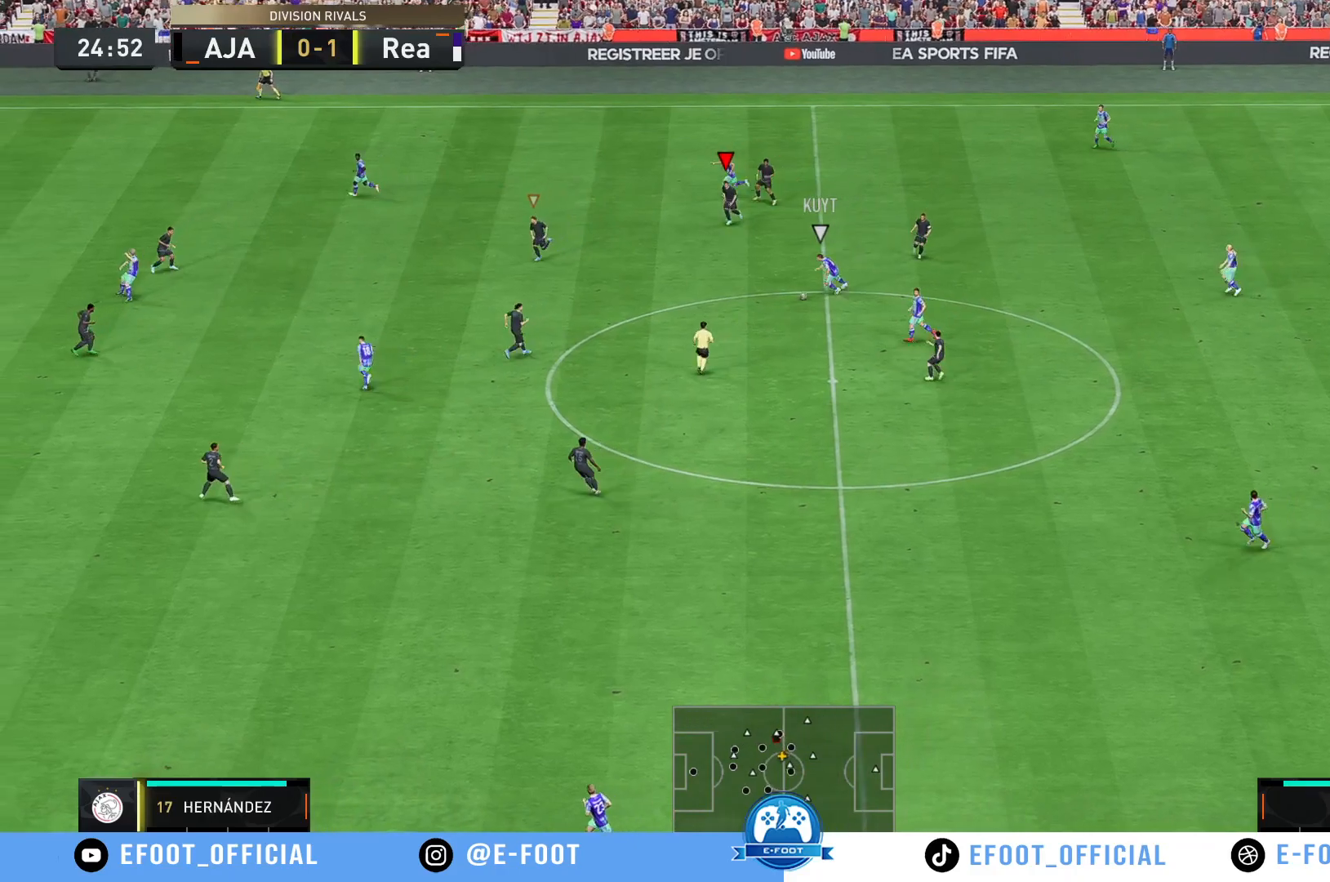
{"buttons": [], "left_stick": "down", "right_stick": "center", "events": [[17, "R2", "down"], [83, "left_stick", "down"], [350, "R2", "up"]]}
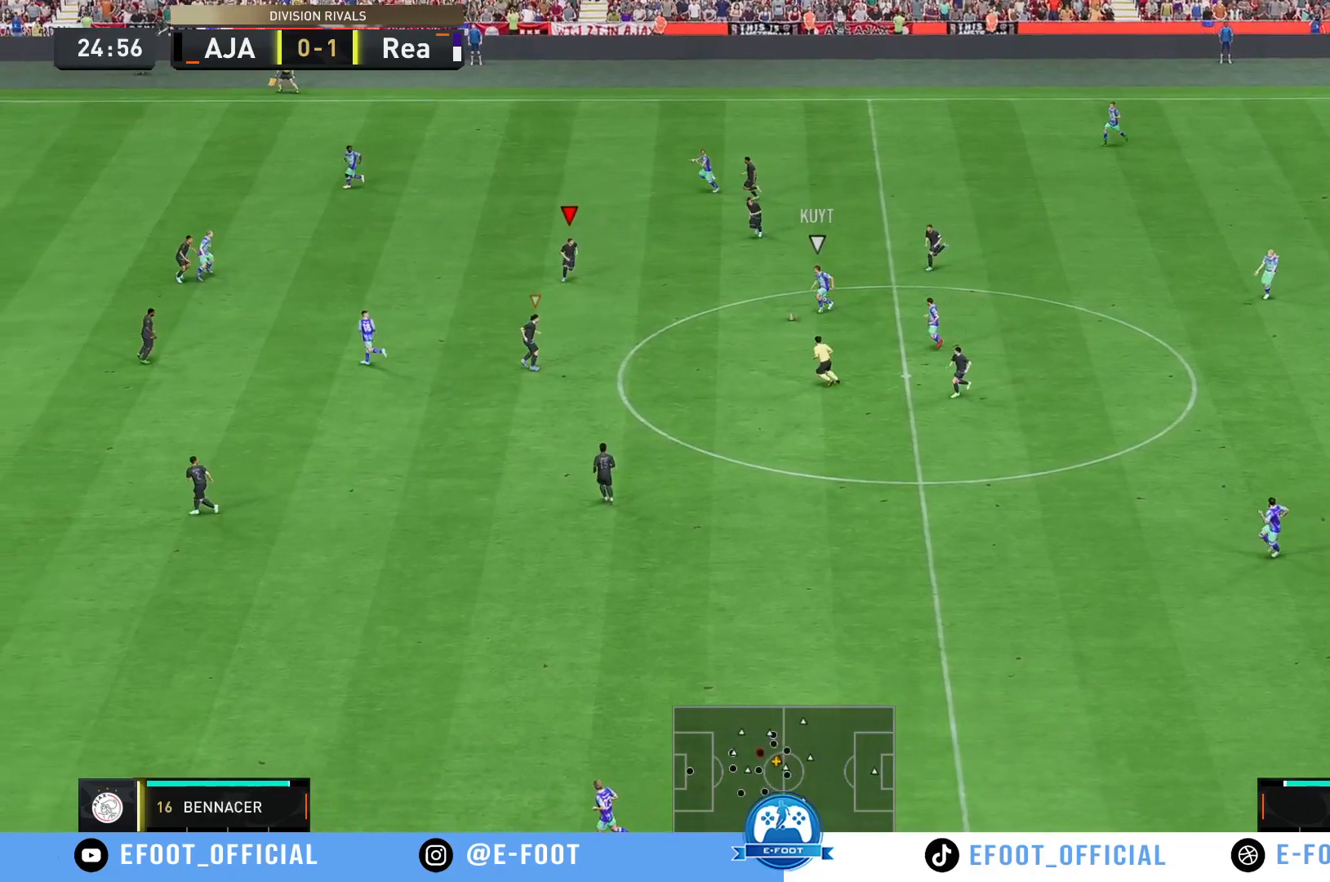
{"buttons": [], "left_stick": "down", "right_stick": "center", "events": []}
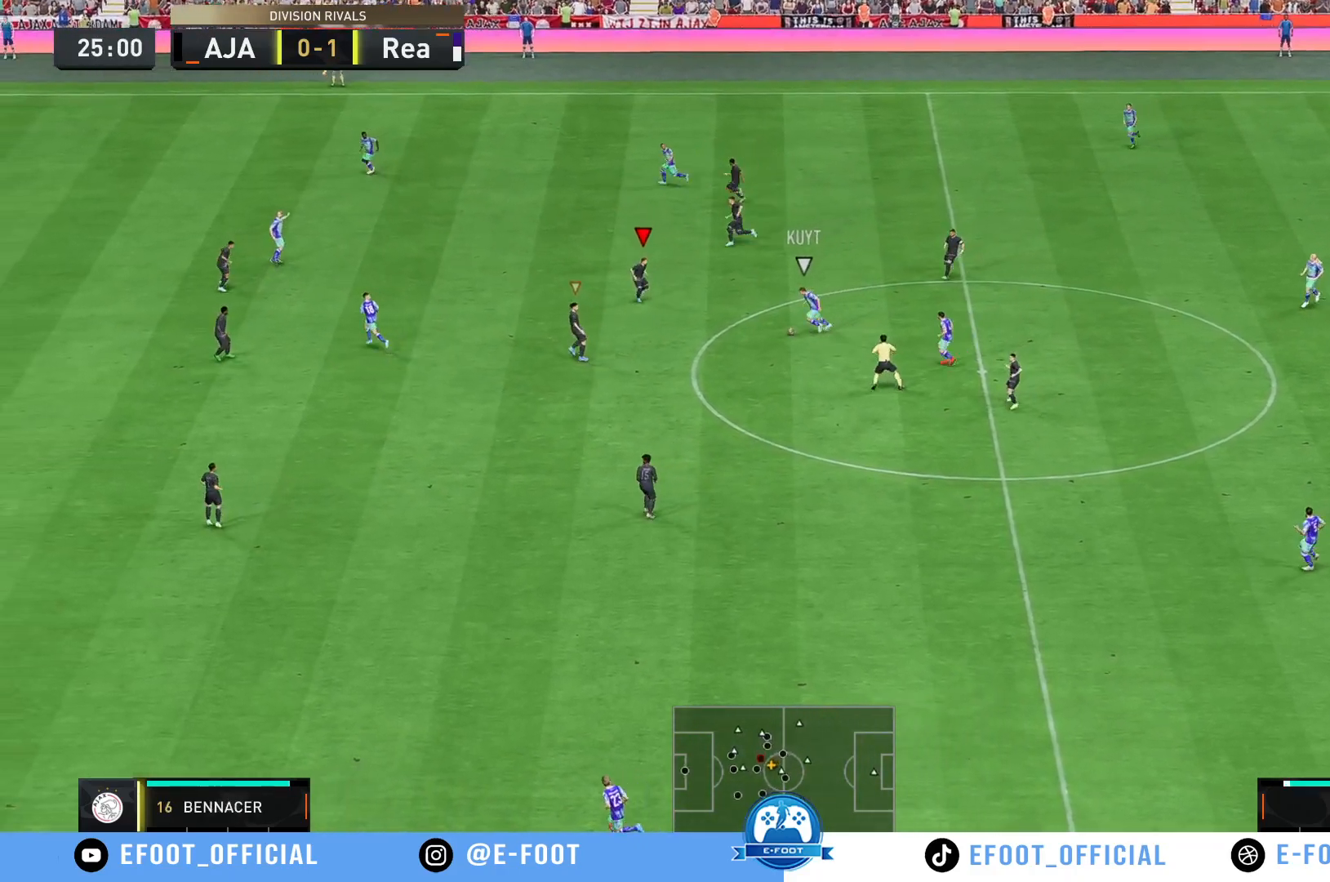
{"buttons": [], "left_stick": "down", "right_stick": "center", "events": [[67, "left_stick", "down-left"], [367, "left_stick", "down"]]}
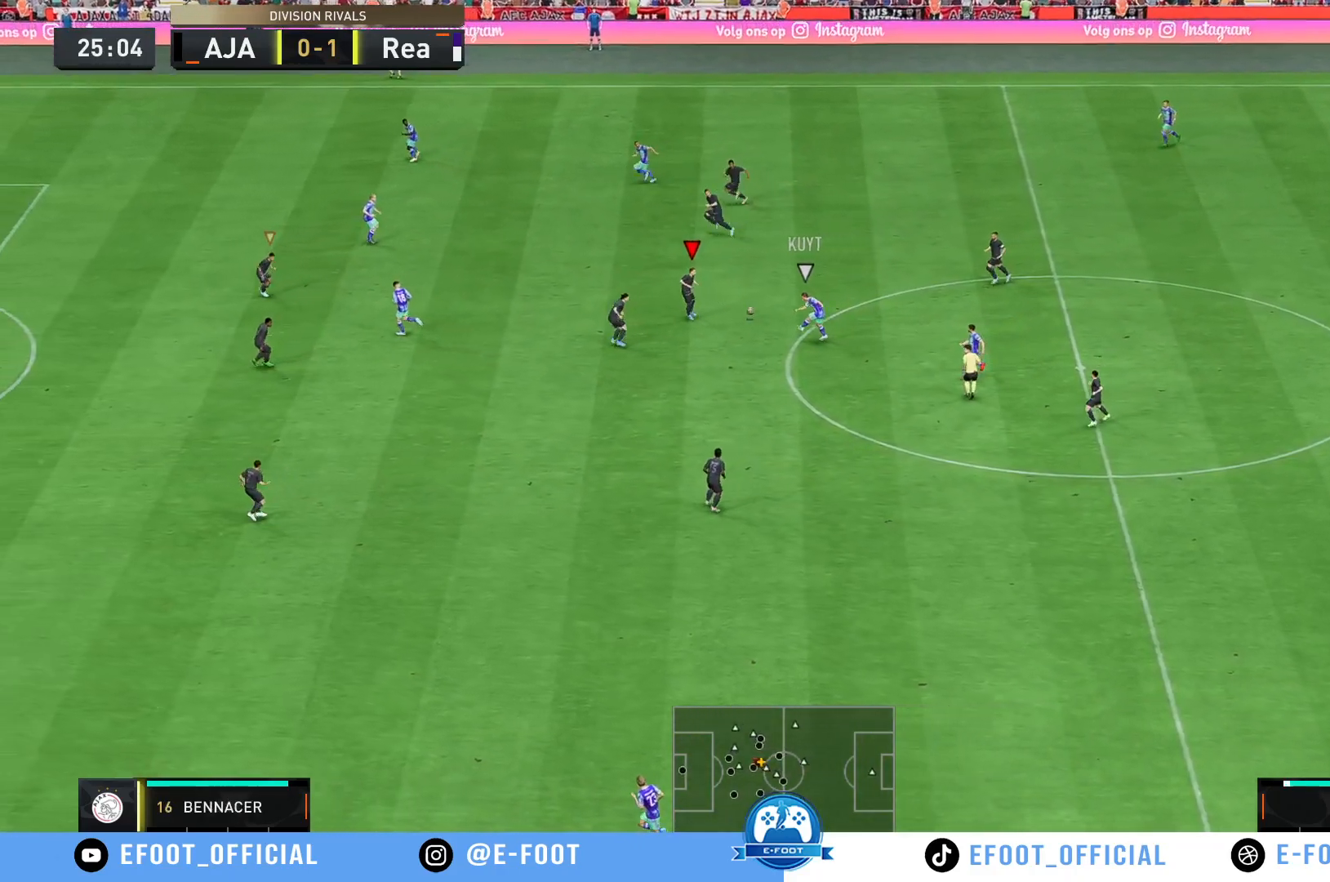
{"buttons": ["R2"], "left_stick": "up-left", "right_stick": "center", "events": [[300, "left_stick", "left"], [400, "left_stick", "up-left"], [483, "R2", "down"]]}
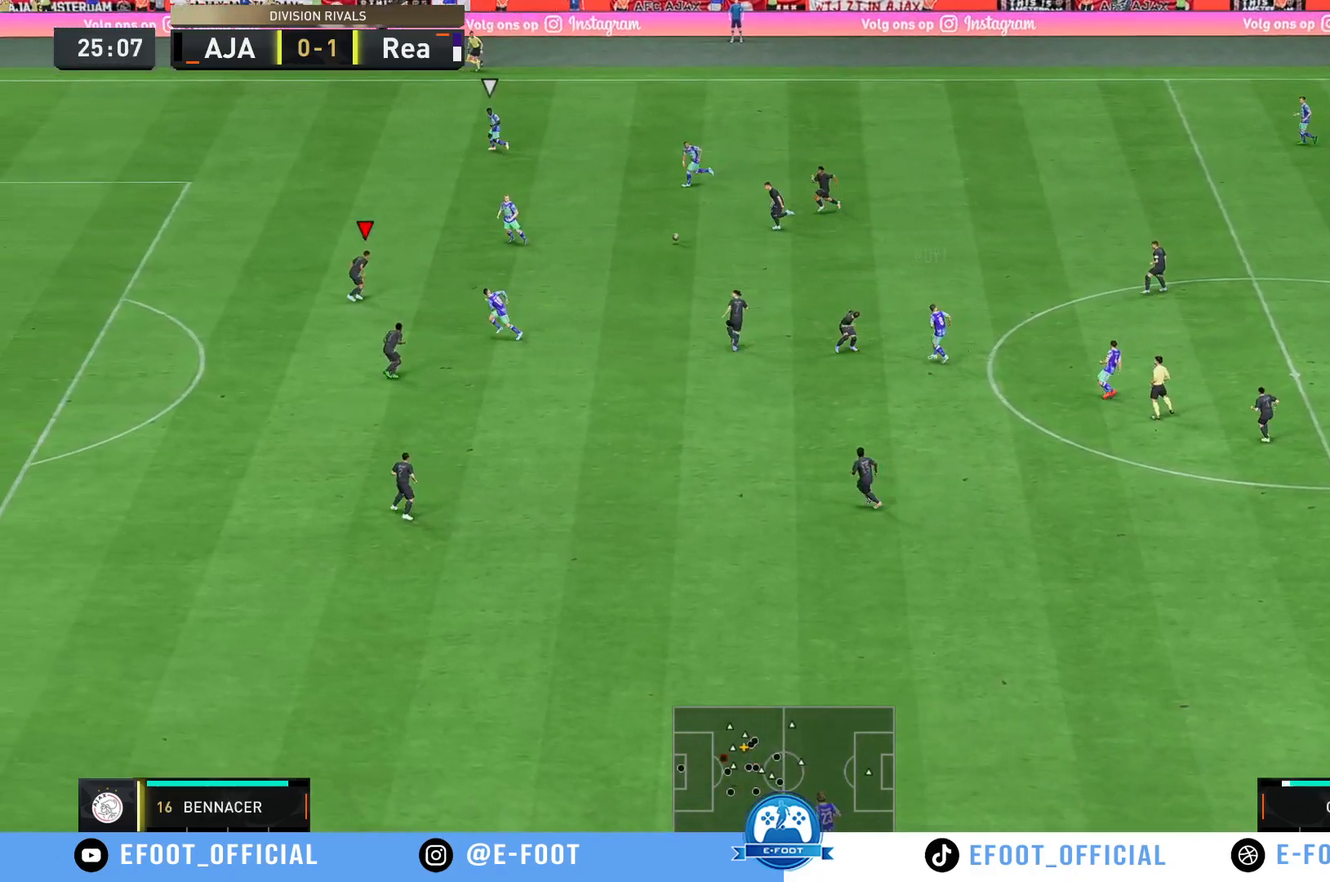
{"buttons": [], "left_stick": "left", "right_stick": "center", "events": [[67, "left_stick", "up-right"], [217, "left_stick", "up-left"], [300, "R2", "up"], [483, "left_stick", "left"]]}
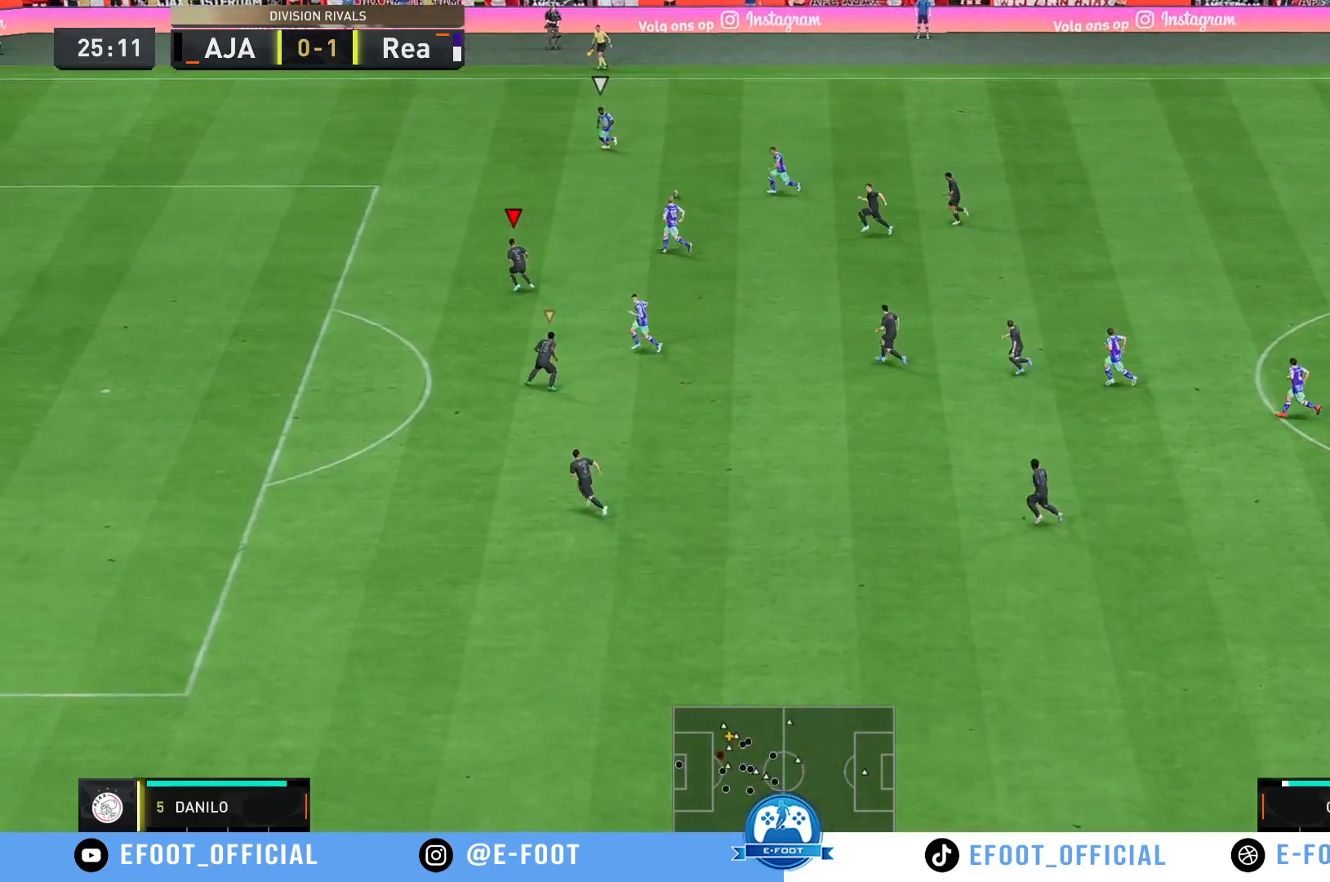
{"buttons": [], "left_stick": "left", "right_stick": "center", "events": [[33, "R2", "down"], [267, "R2", "up"]]}
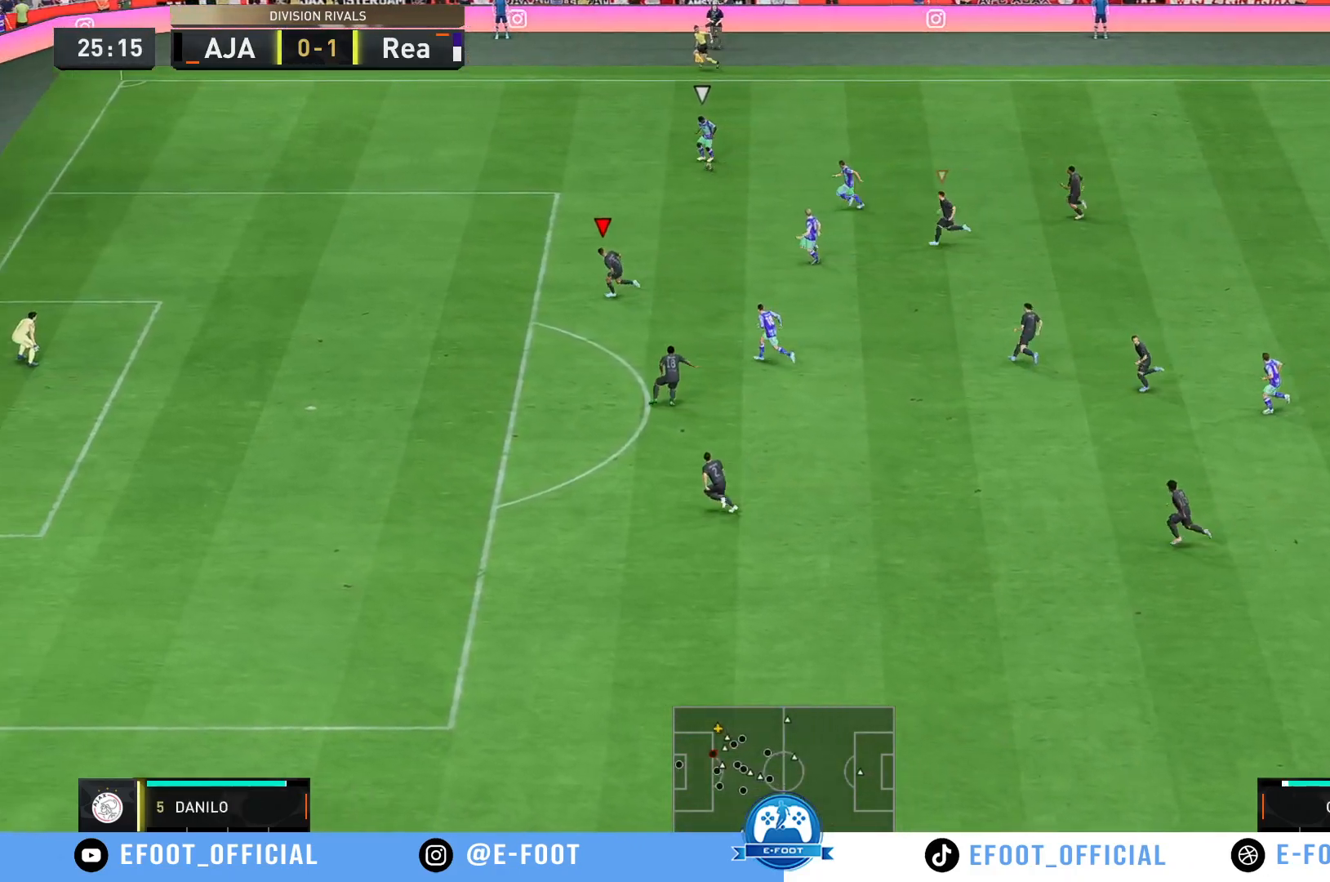
{"buttons": [], "left_stick": "center", "right_stick": "center", "events": [[67, "left_stick", "center"]]}
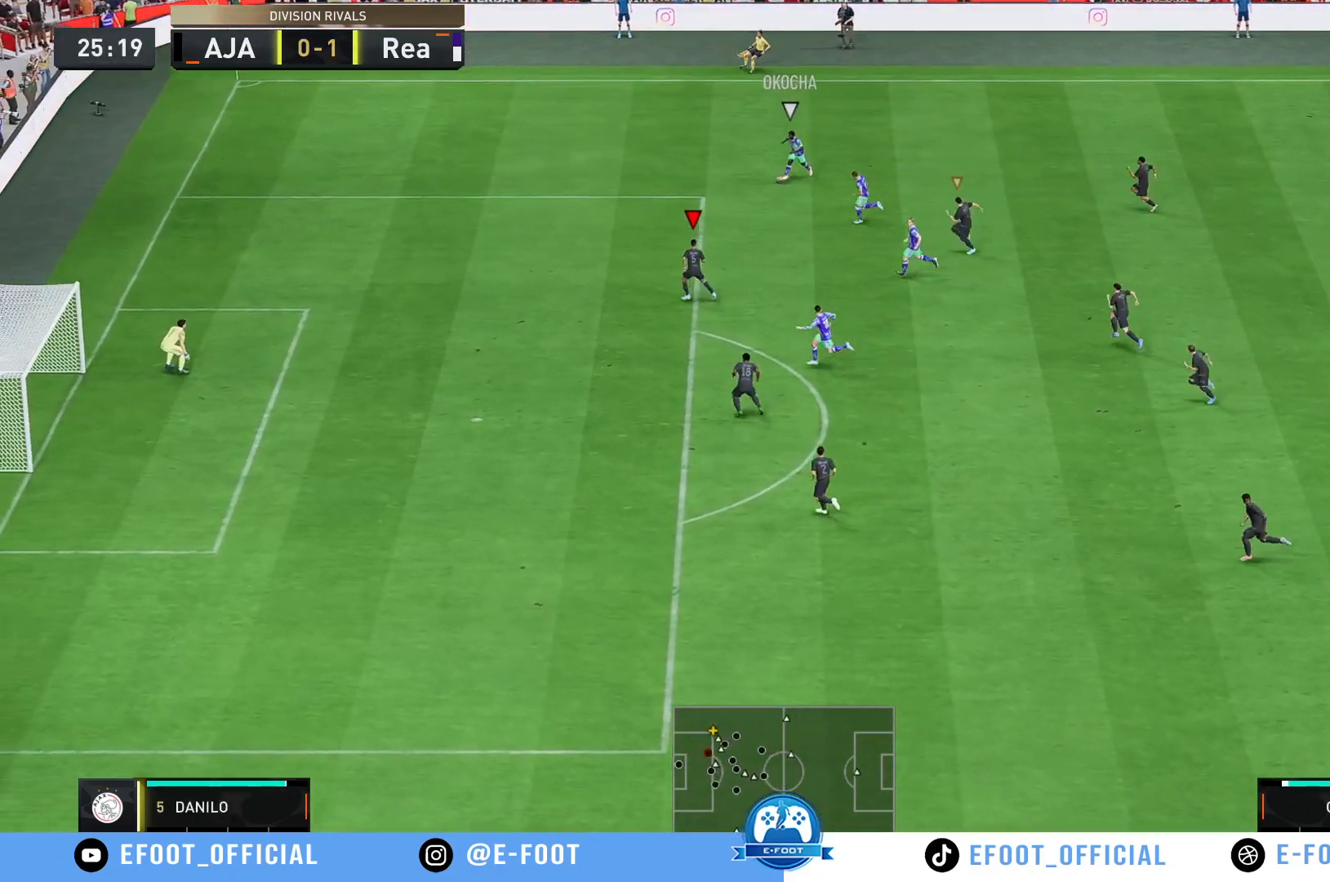
{"buttons": [], "left_stick": "down-left", "right_stick": "center", "events": [[100, "left_stick", "down"], [250, "left_stick", "down-left"]]}
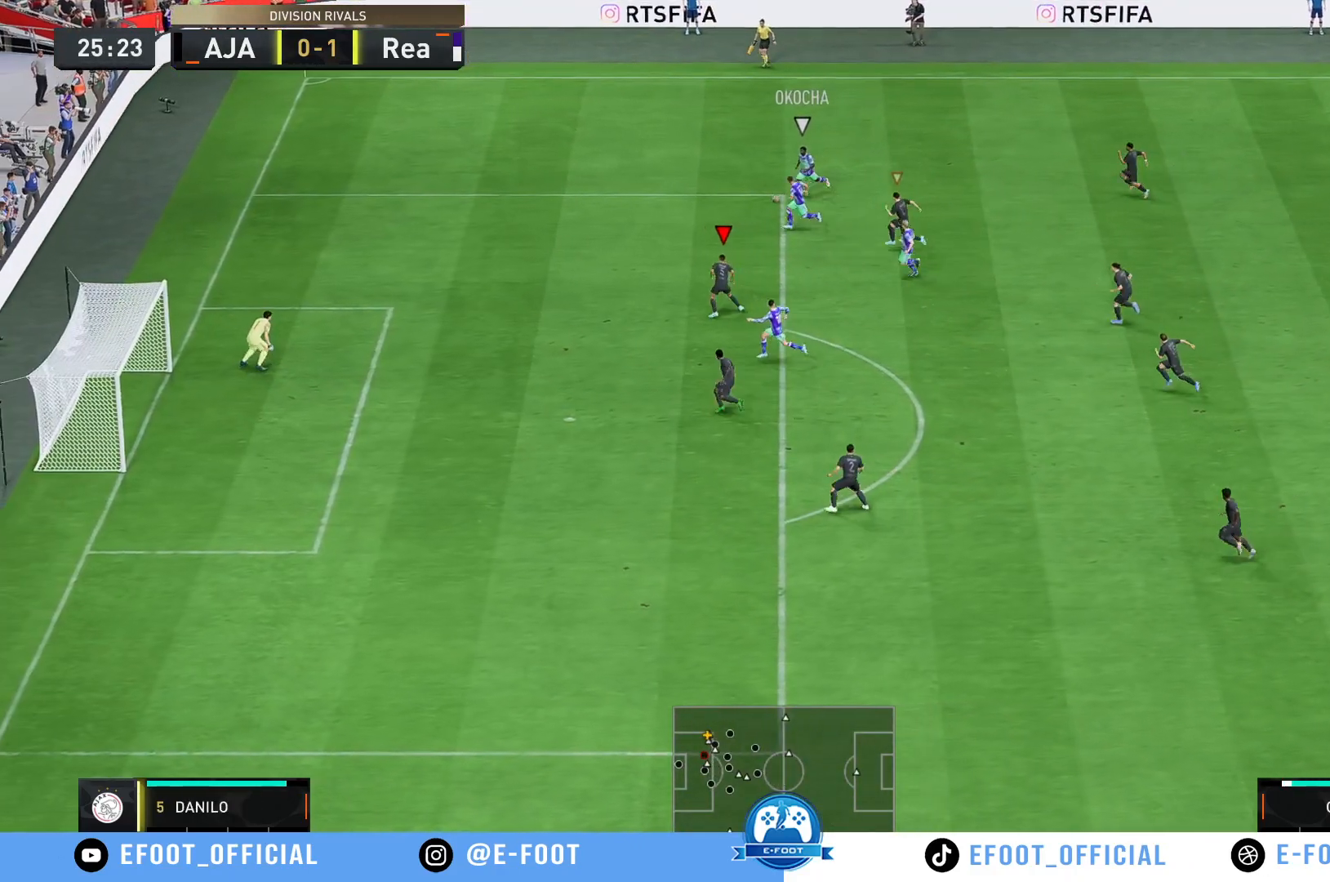
{"buttons": [], "left_stick": "down-left", "right_stick": "center", "events": []}
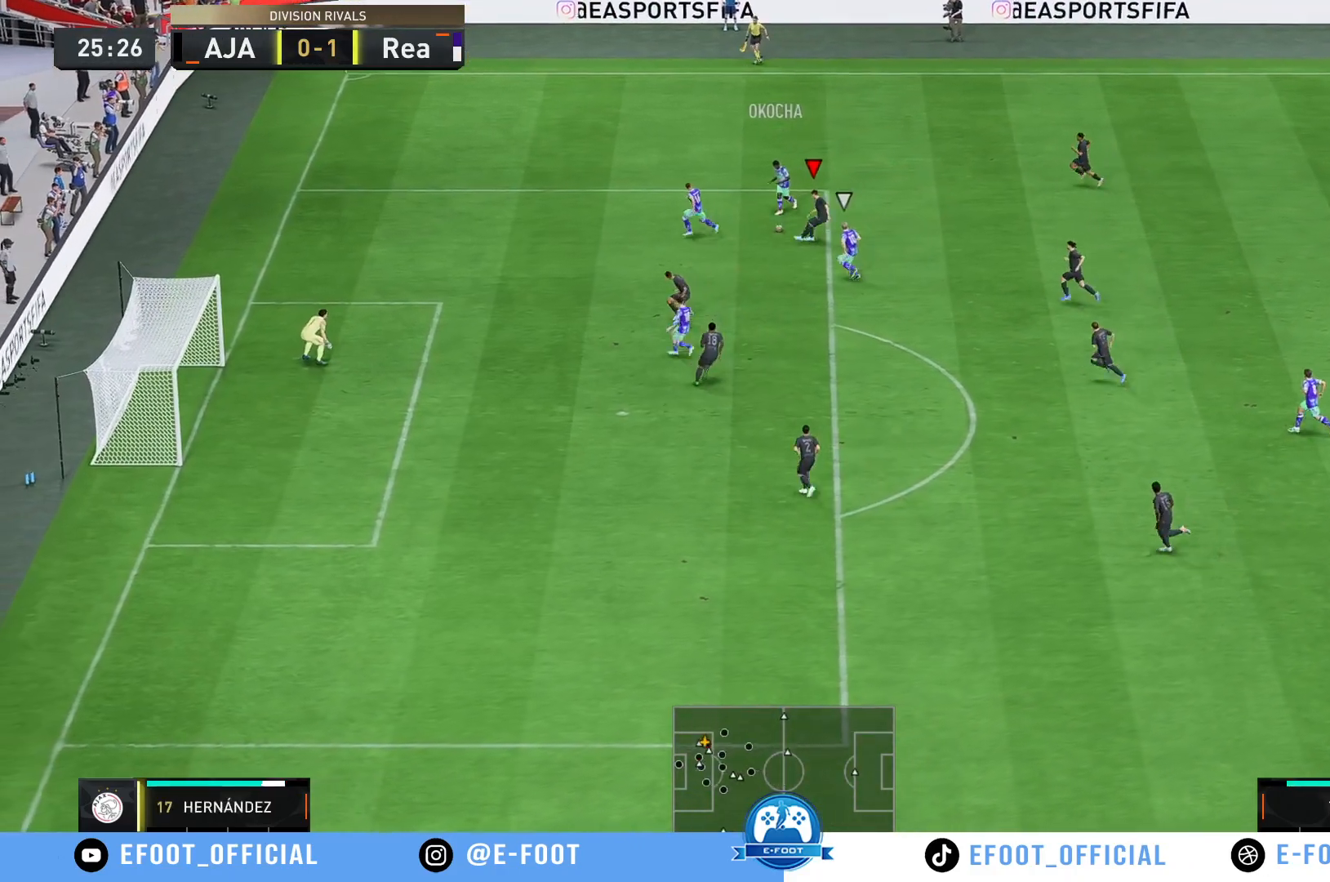
{"buttons": [], "left_stick": "up-right", "right_stick": "center", "events": [[200, "left_stick", "down"], [400, "left_stick", "up-right"]]}
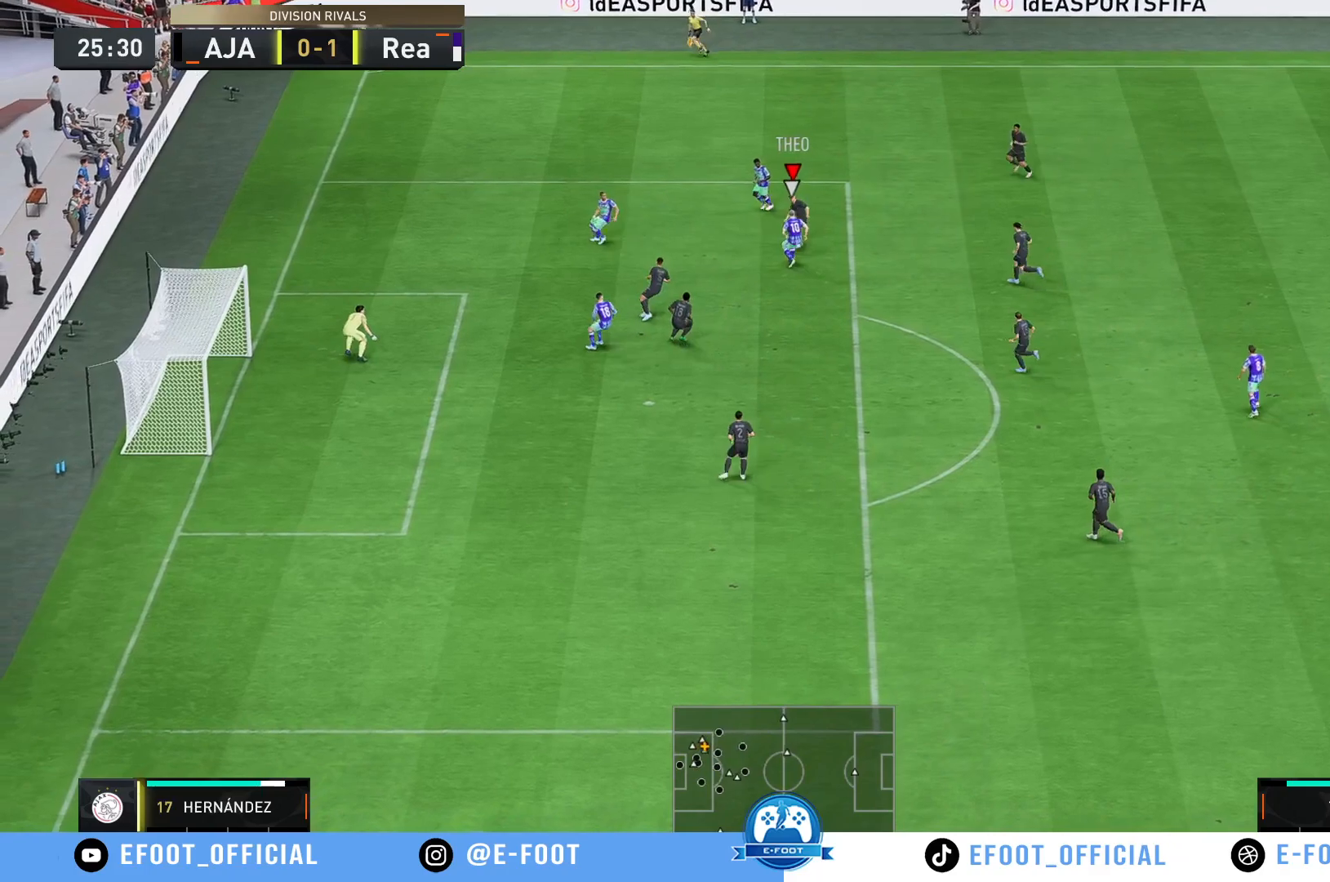
{"buttons": [], "left_stick": "right", "right_stick": "center", "events": [[233, "left_stick", "right"]]}
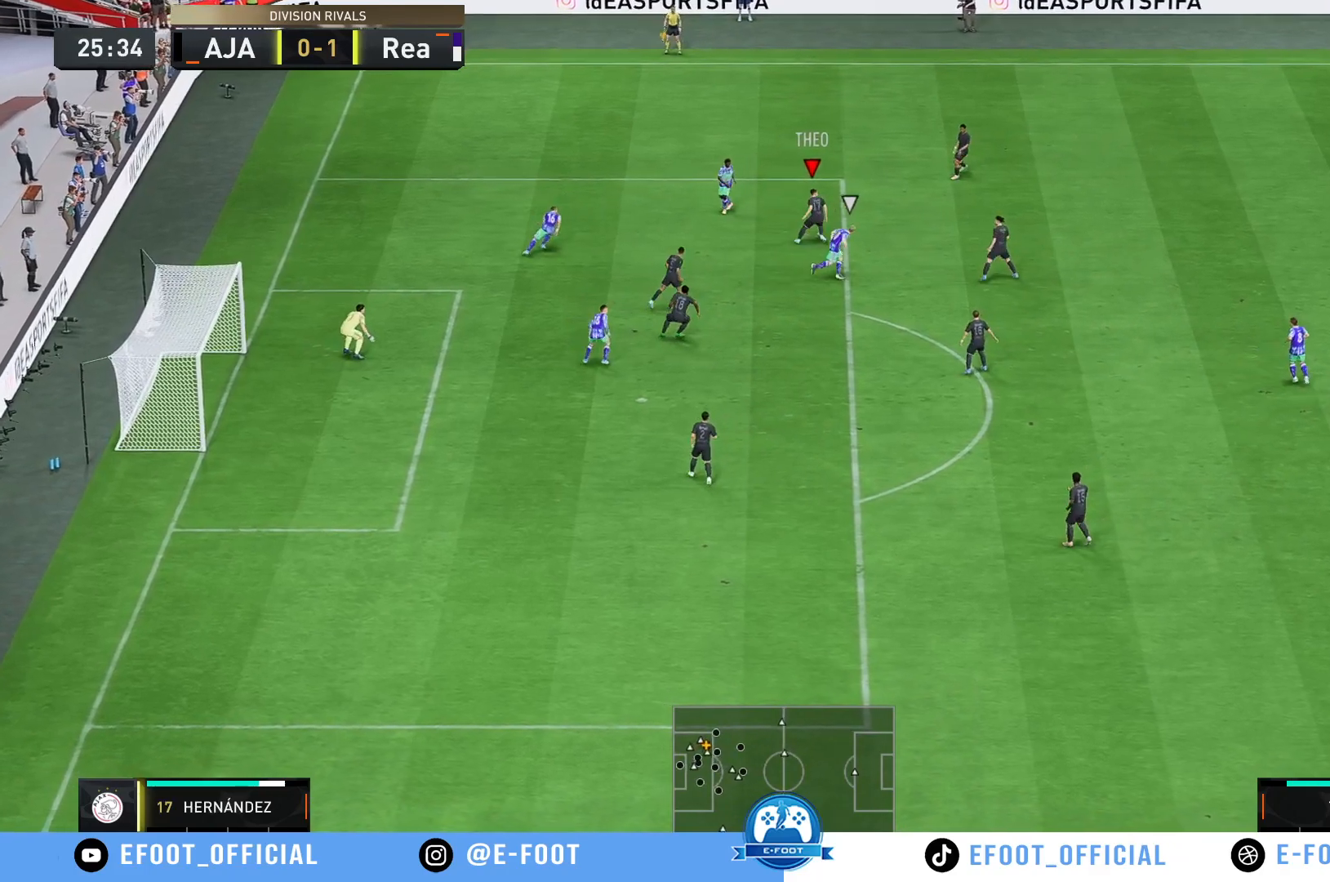
{"buttons": ["R2"], "left_stick": "up-right", "right_stick": "center", "events": [[83, "Y", "down"], [117, "left_stick", "up-right"], [233, "Y", "up"], [500, "R2", "down"]]}
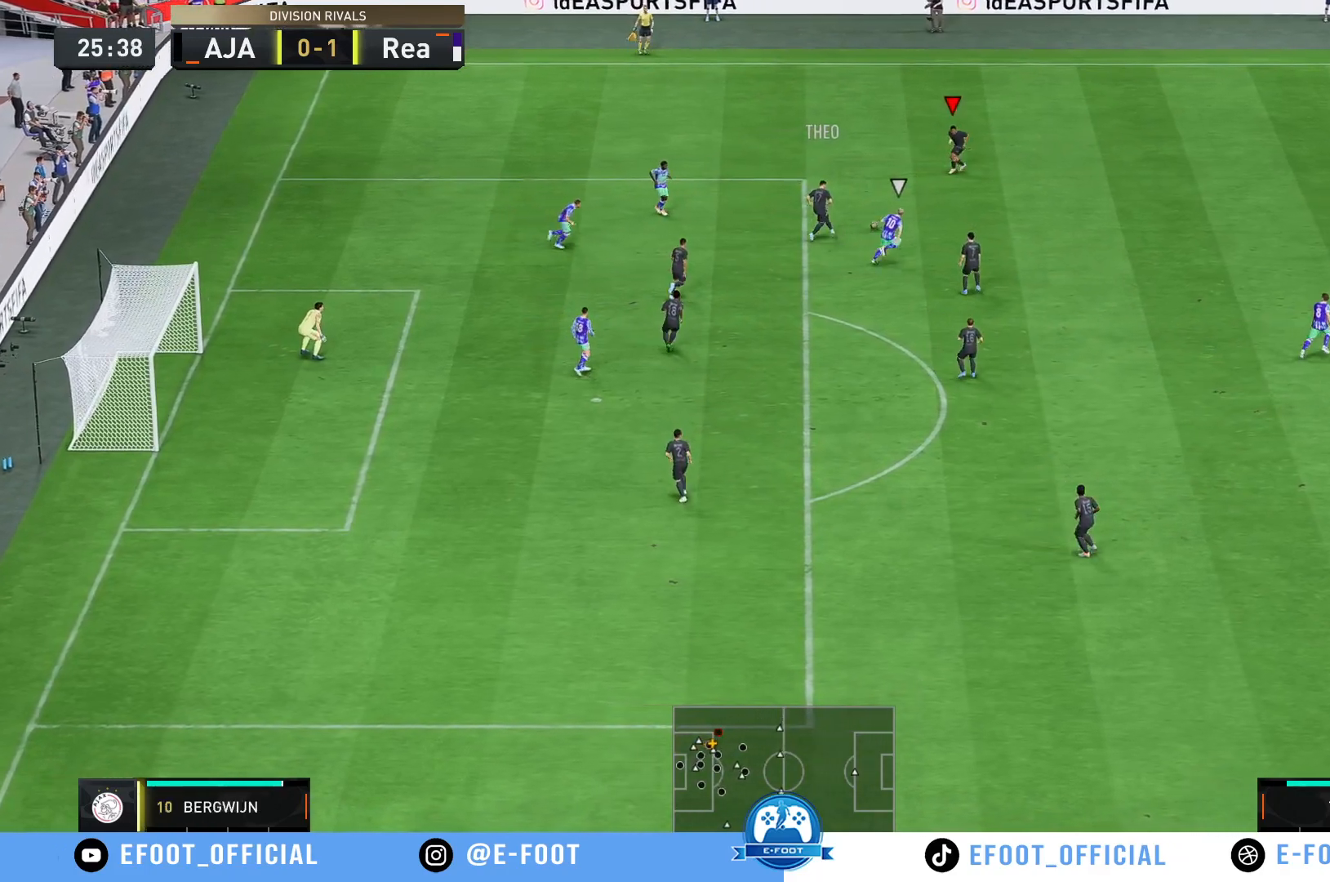
{"buttons": ["R2"], "left_stick": "right", "right_stick": "center", "events": [[200, "left_stick", "right"]]}
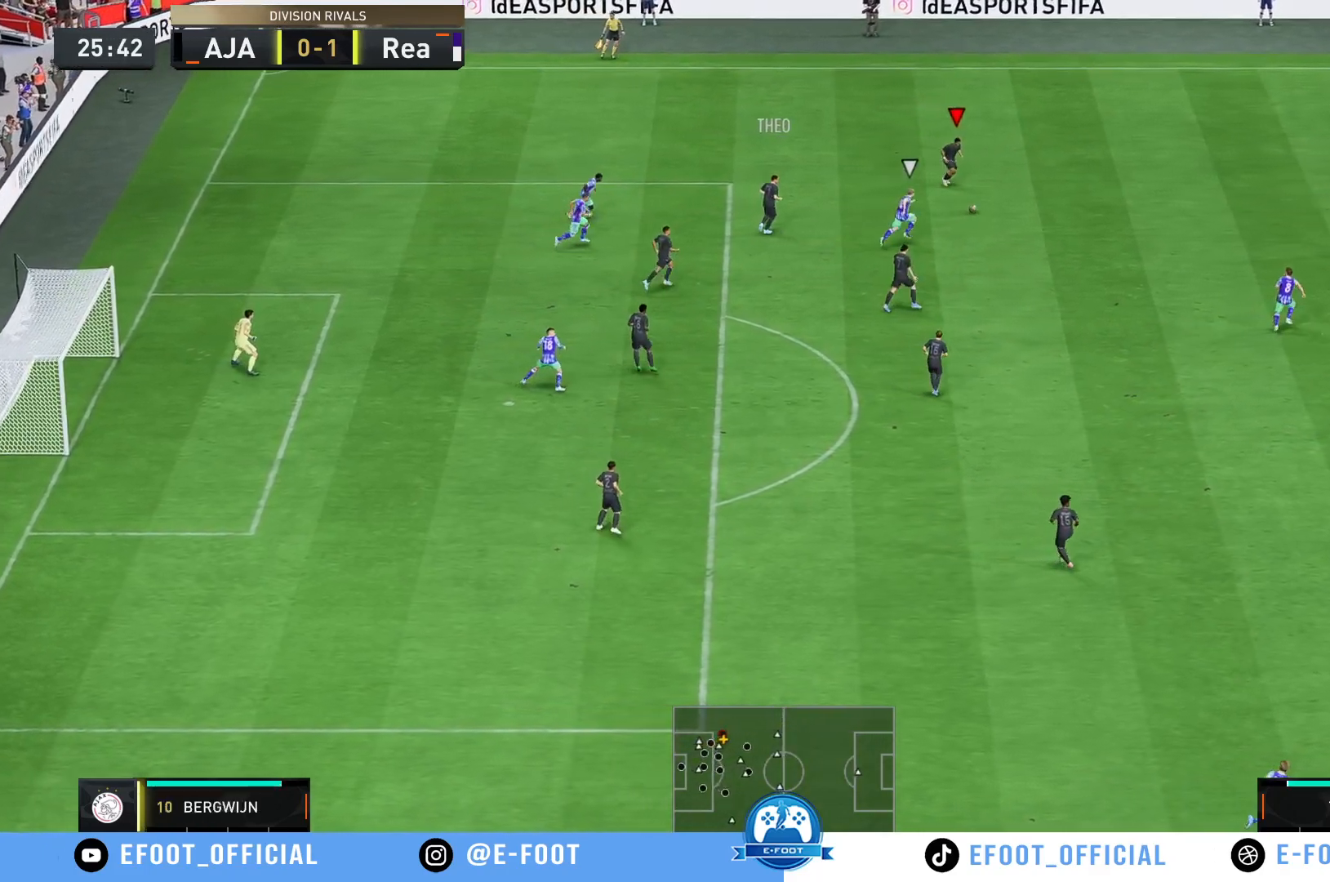
{"buttons": ["R2"], "left_stick": "right", "right_stick": "center", "events": []}
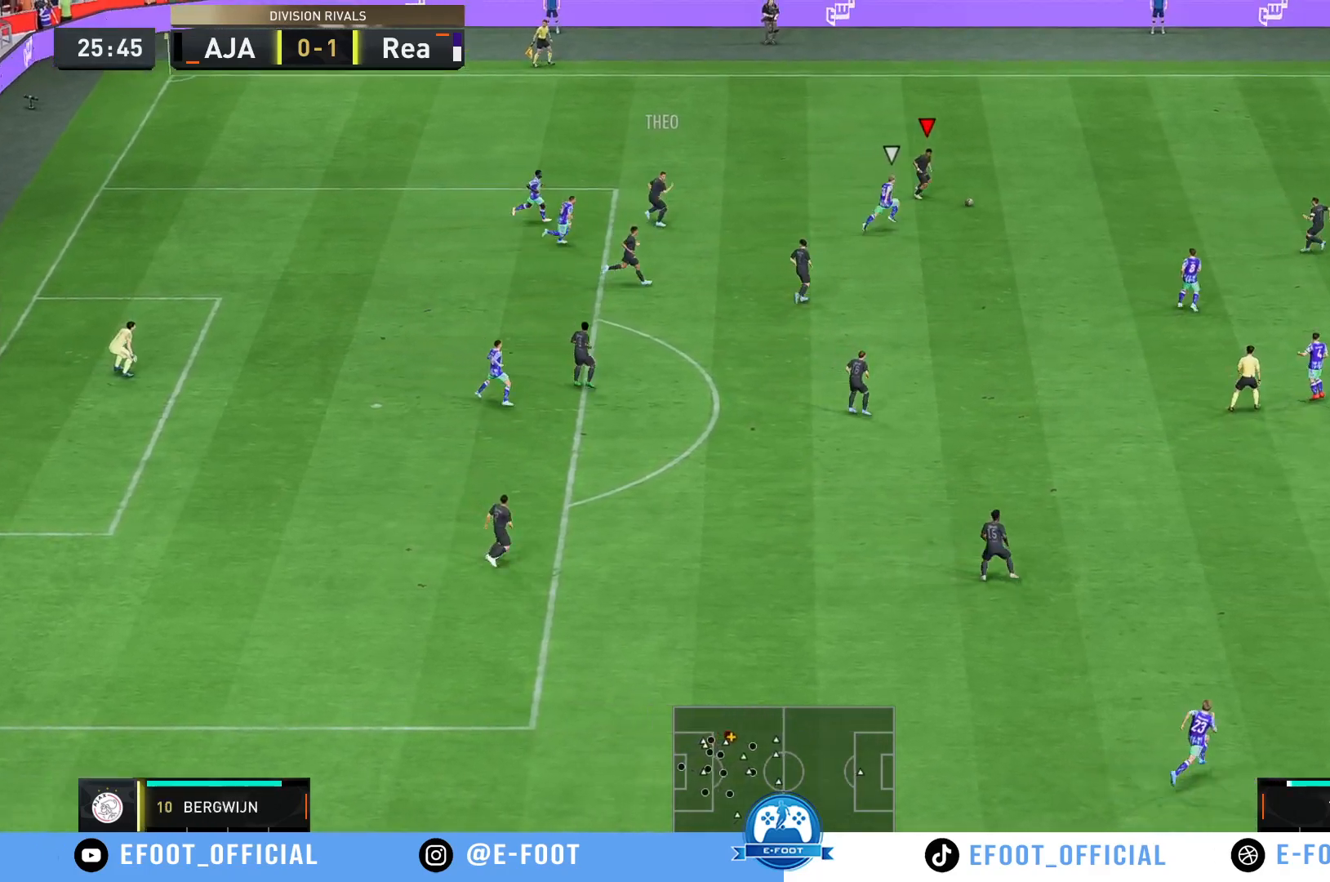
{"buttons": ["R2"], "left_stick": "right", "right_stick": "center", "events": [[167, "right_stick", "down"], [300, "right_stick", "center"]]}
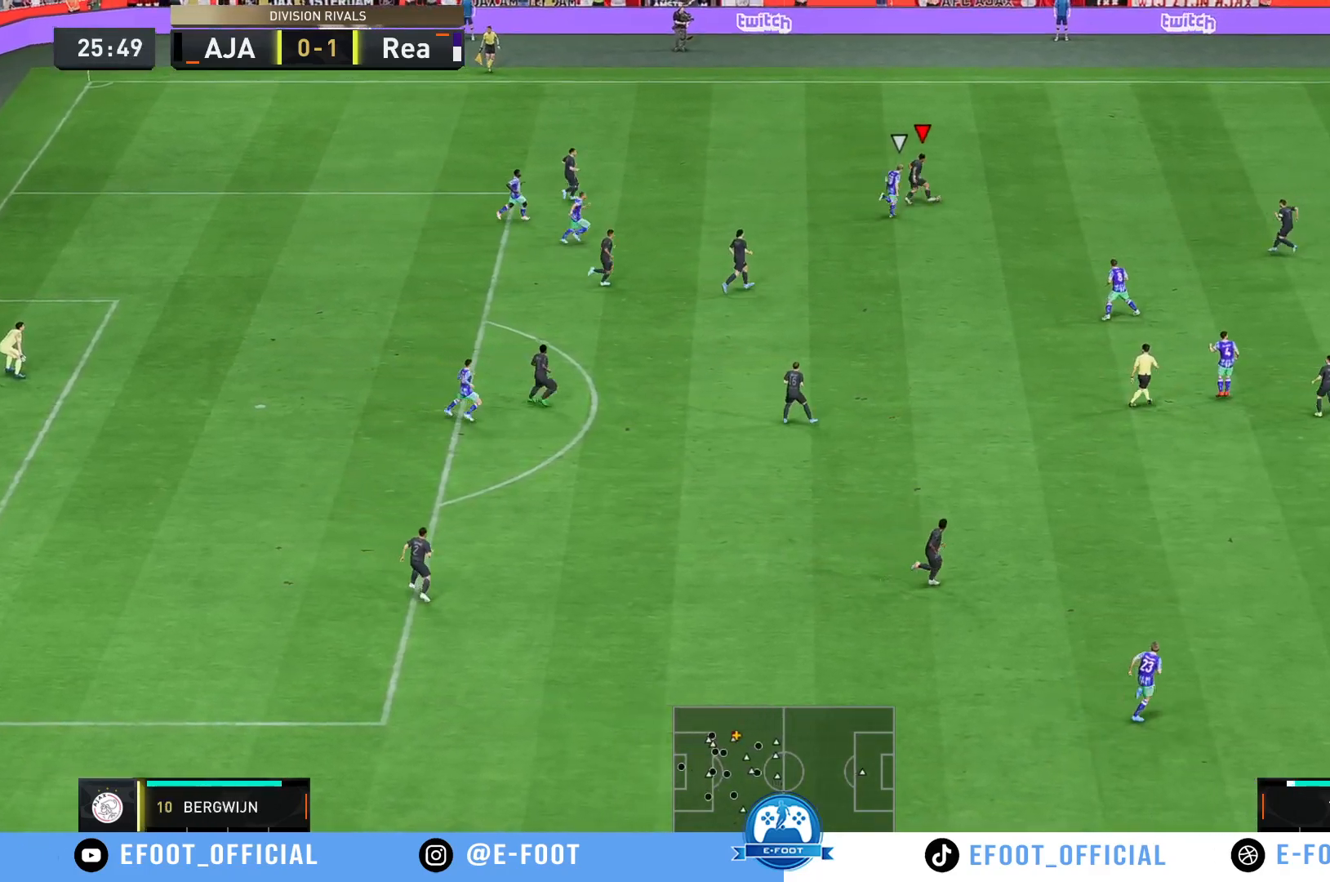
{"buttons": ["R2"], "left_stick": "right", "right_stick": "center", "events": []}
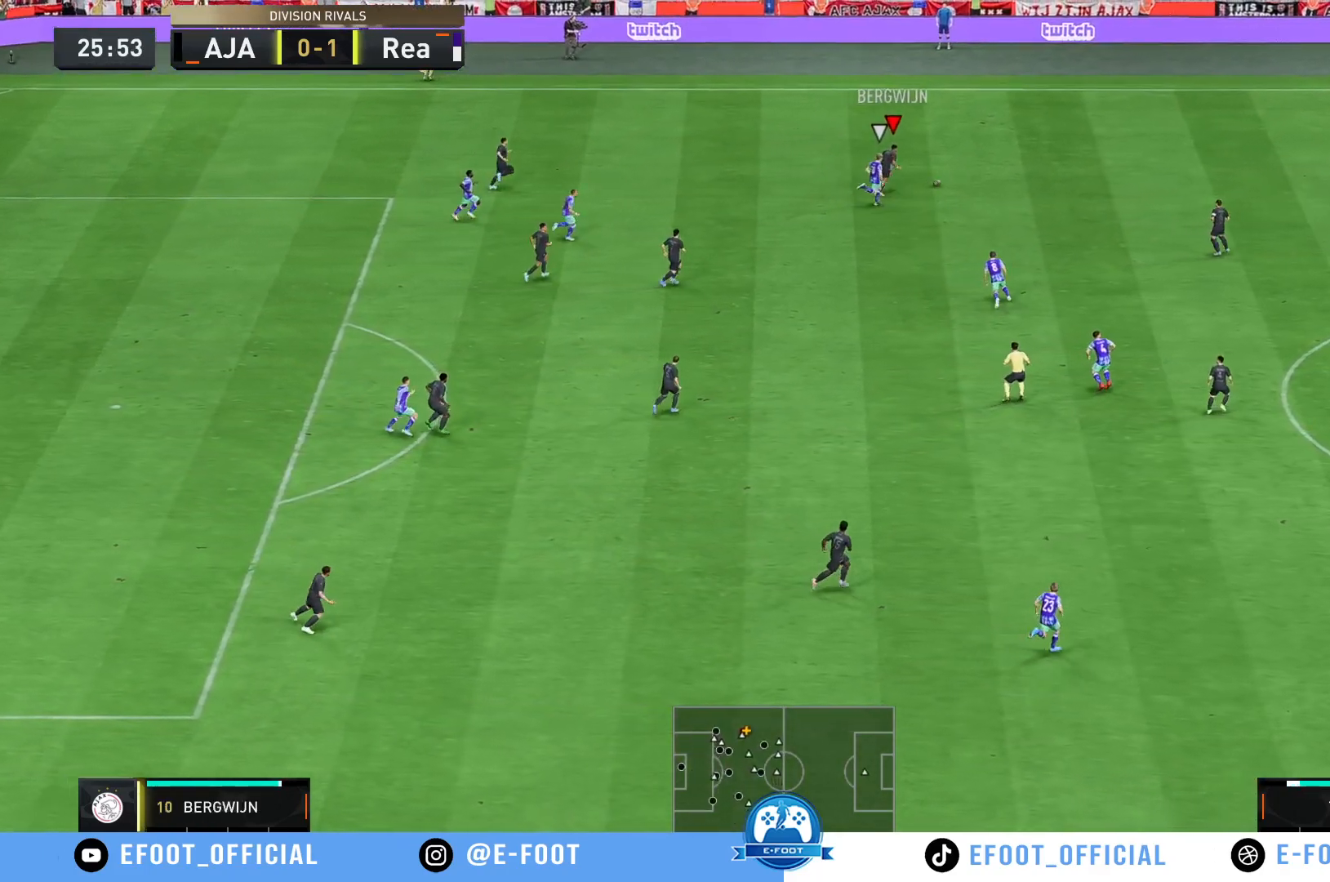
{"buttons": ["R2"], "left_stick": "up-right", "right_stick": "center", "events": [[267, "left_stick", "up-right"], [367, "right_stick", "down"], [500, "right_stick", "center"]]}
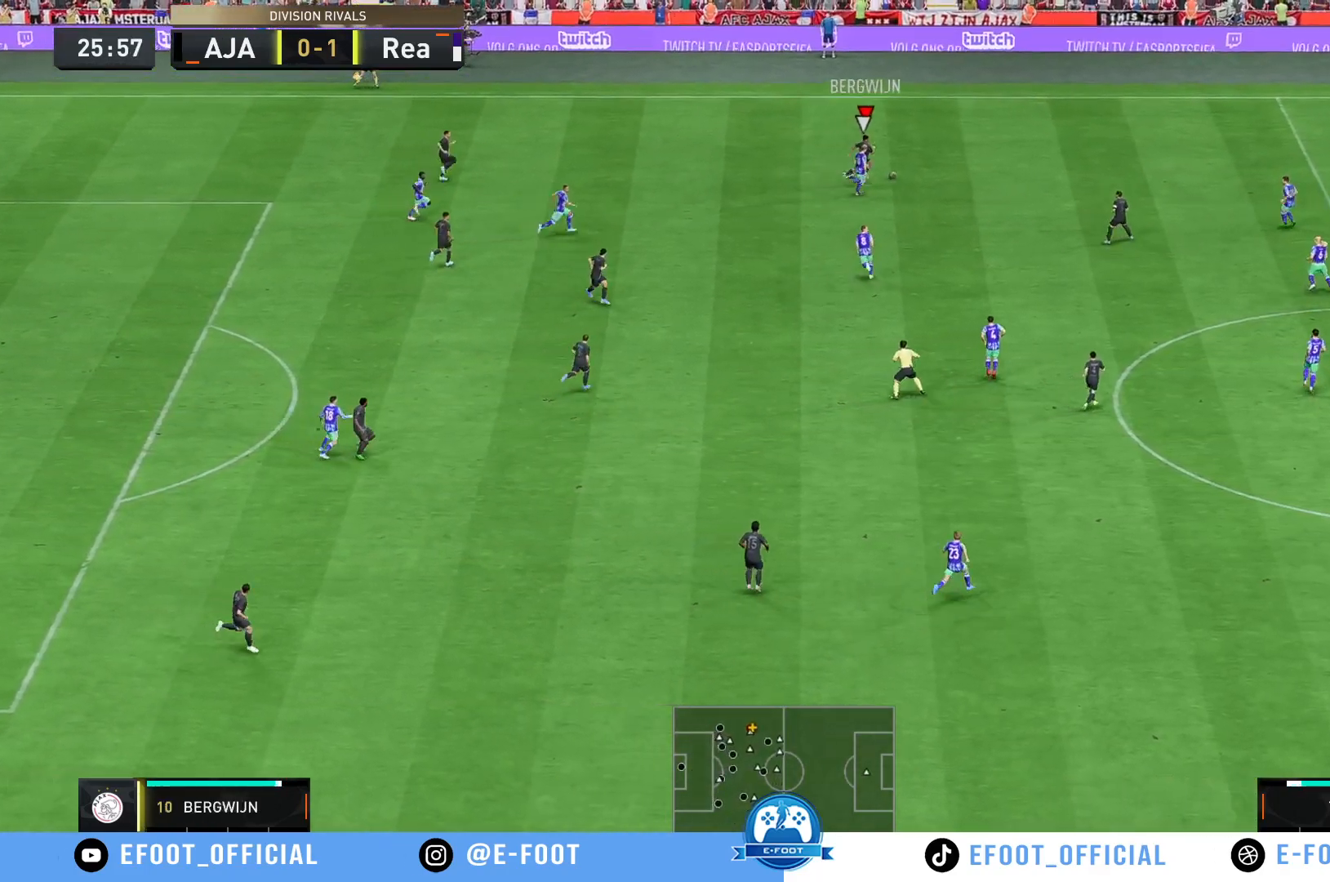
{"buttons": ["R2"], "left_stick": "up-right", "right_stick": "center", "events": []}
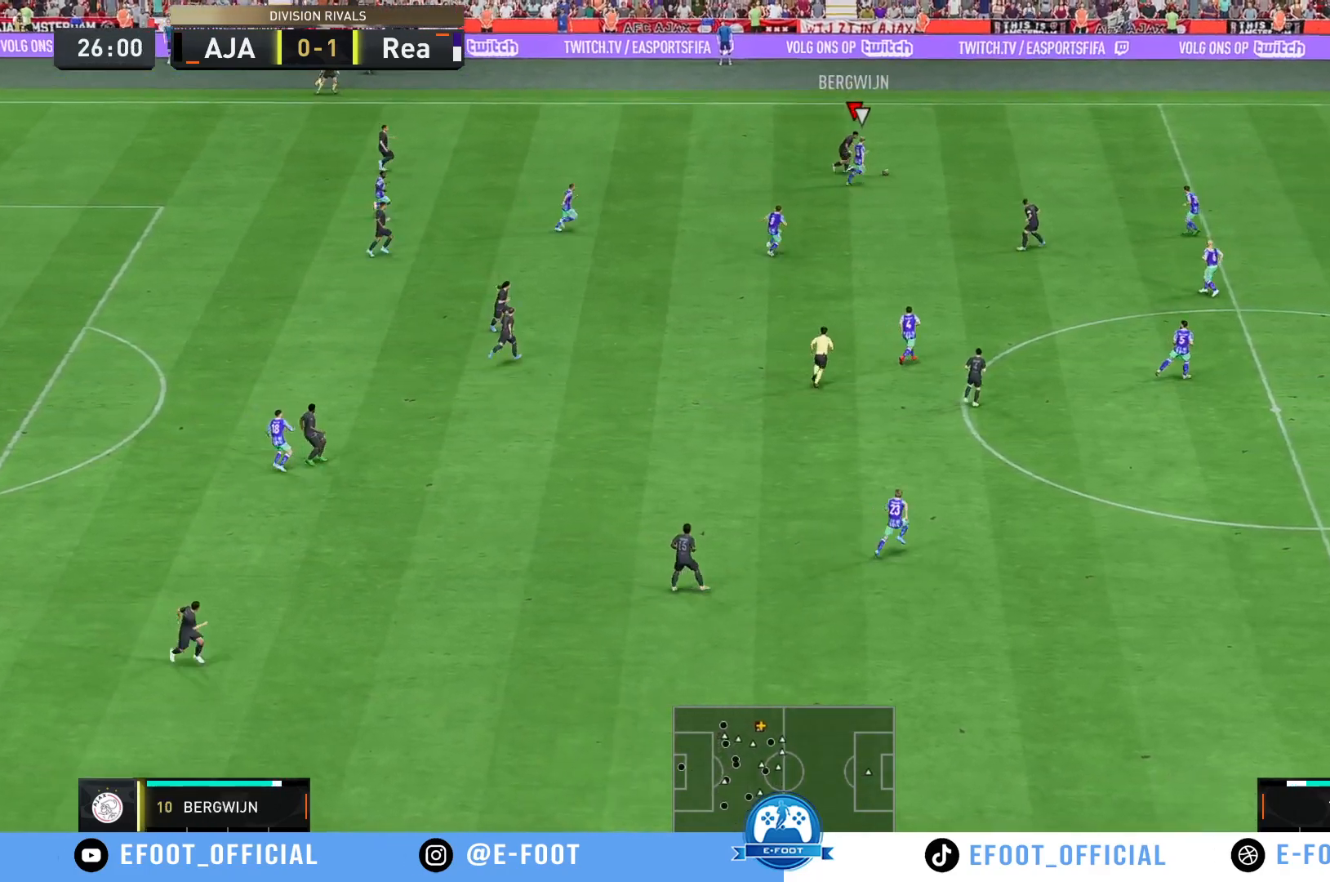
{"buttons": ["R2"], "left_stick": "up-right", "right_stick": "center", "events": []}
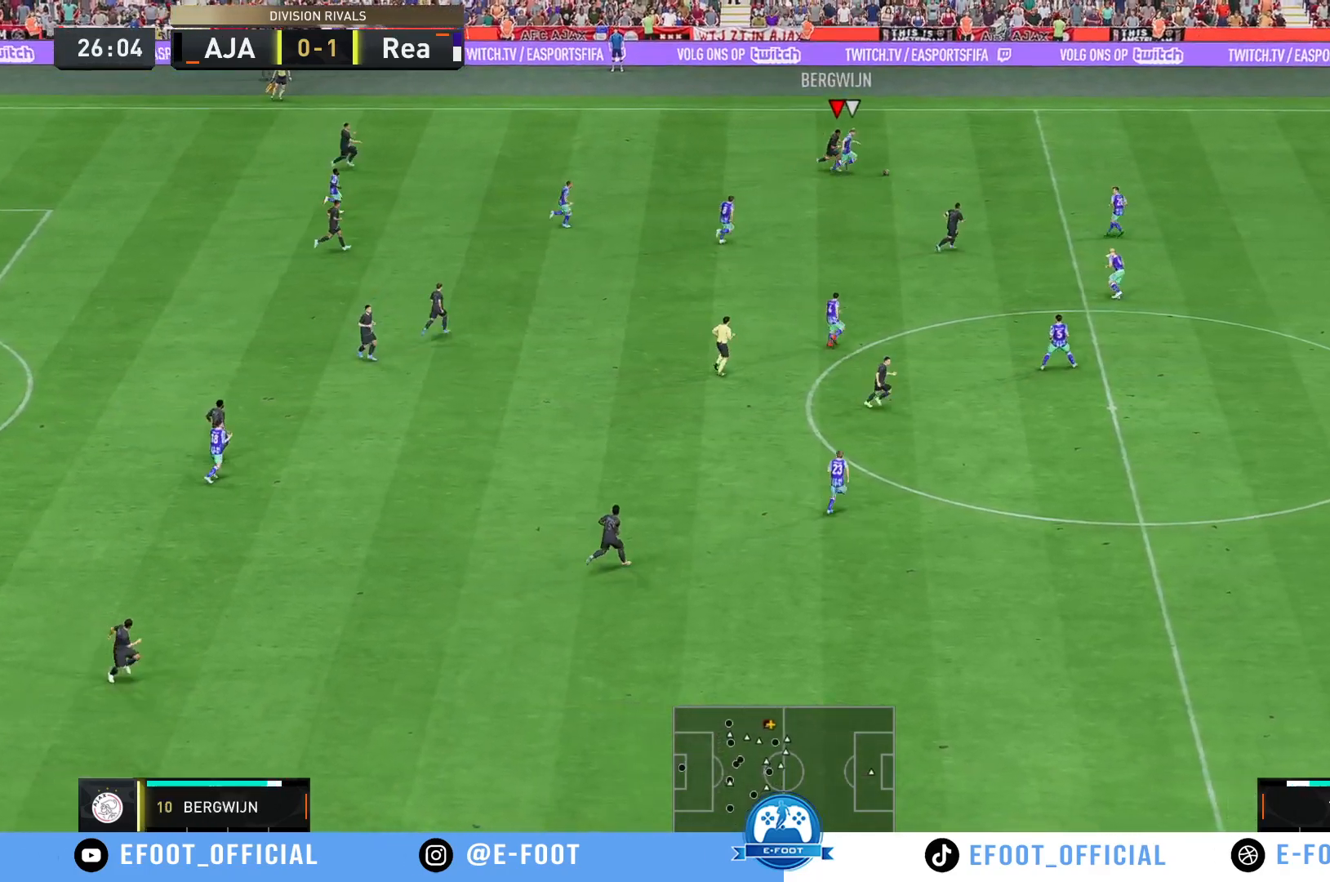
{"buttons": ["R2"], "left_stick": "down-right", "right_stick": "center", "events": [[17, "left_stick", "right"], [283, "left_stick", "down-right"]]}
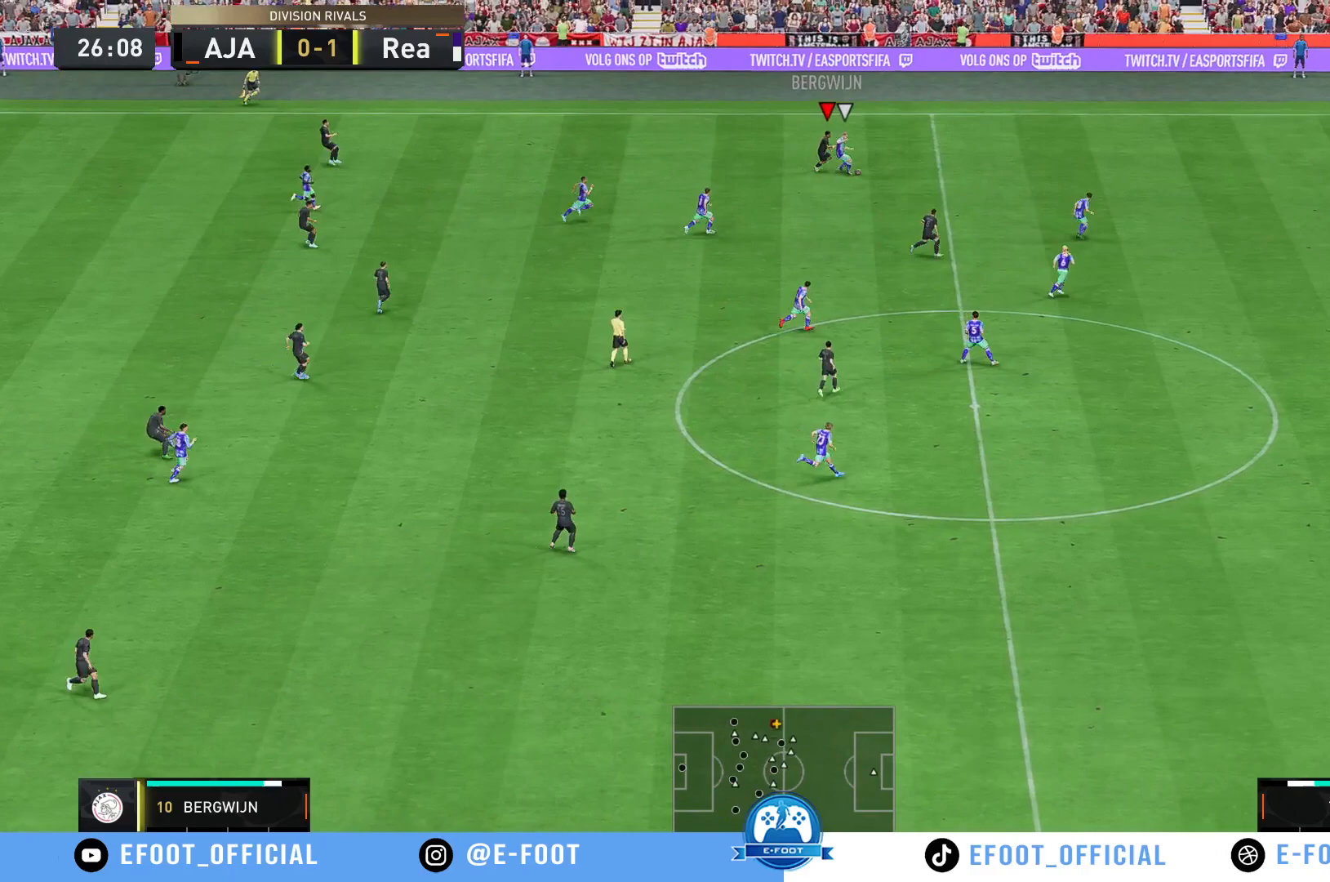
{"buttons": ["R2"], "left_stick": "down-right", "right_stick": "center", "events": []}
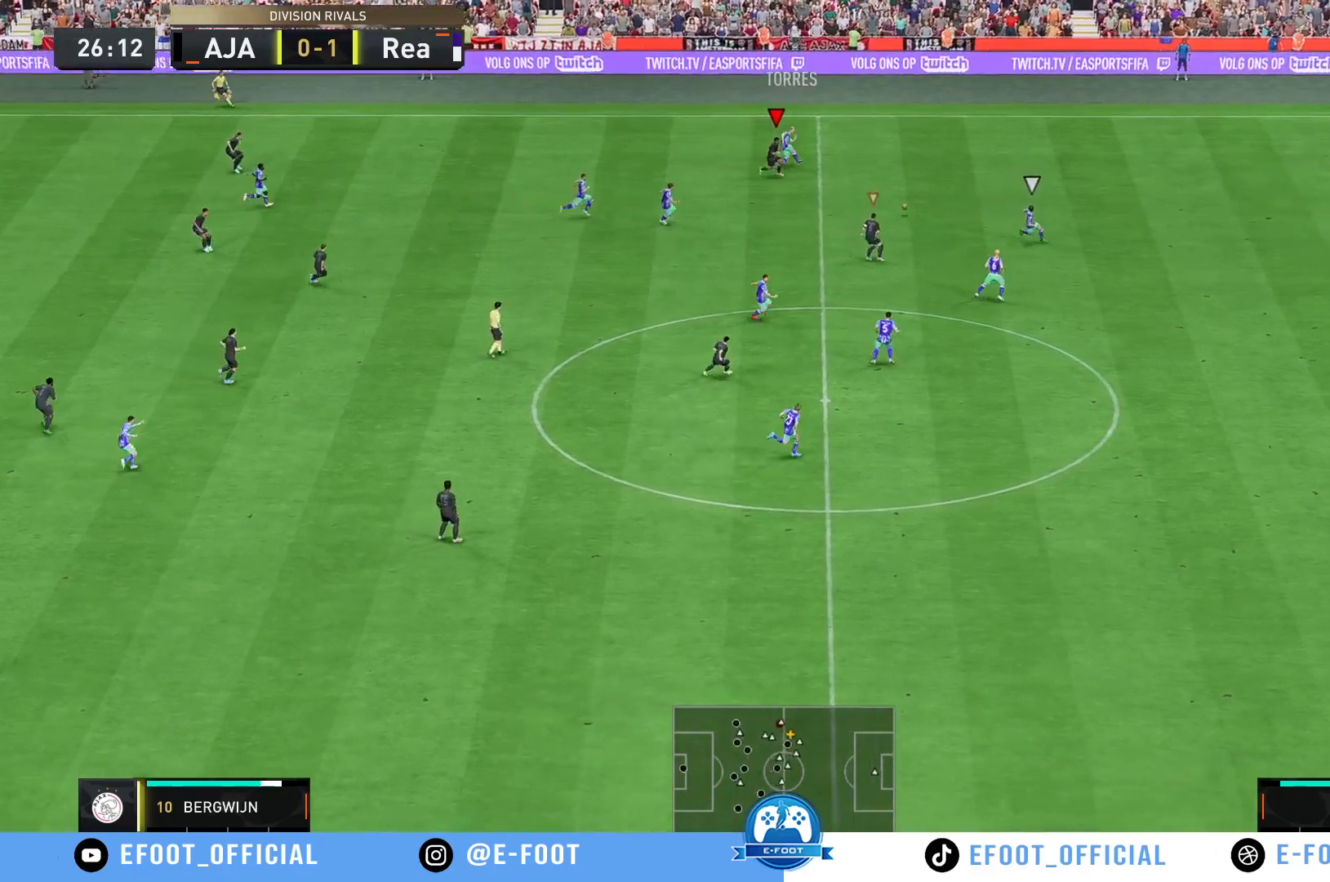
{"buttons": ["R2"], "left_stick": "down-right", "right_stick": "center", "events": [[267, "R2", "up"], [450, "R2", "down"]]}
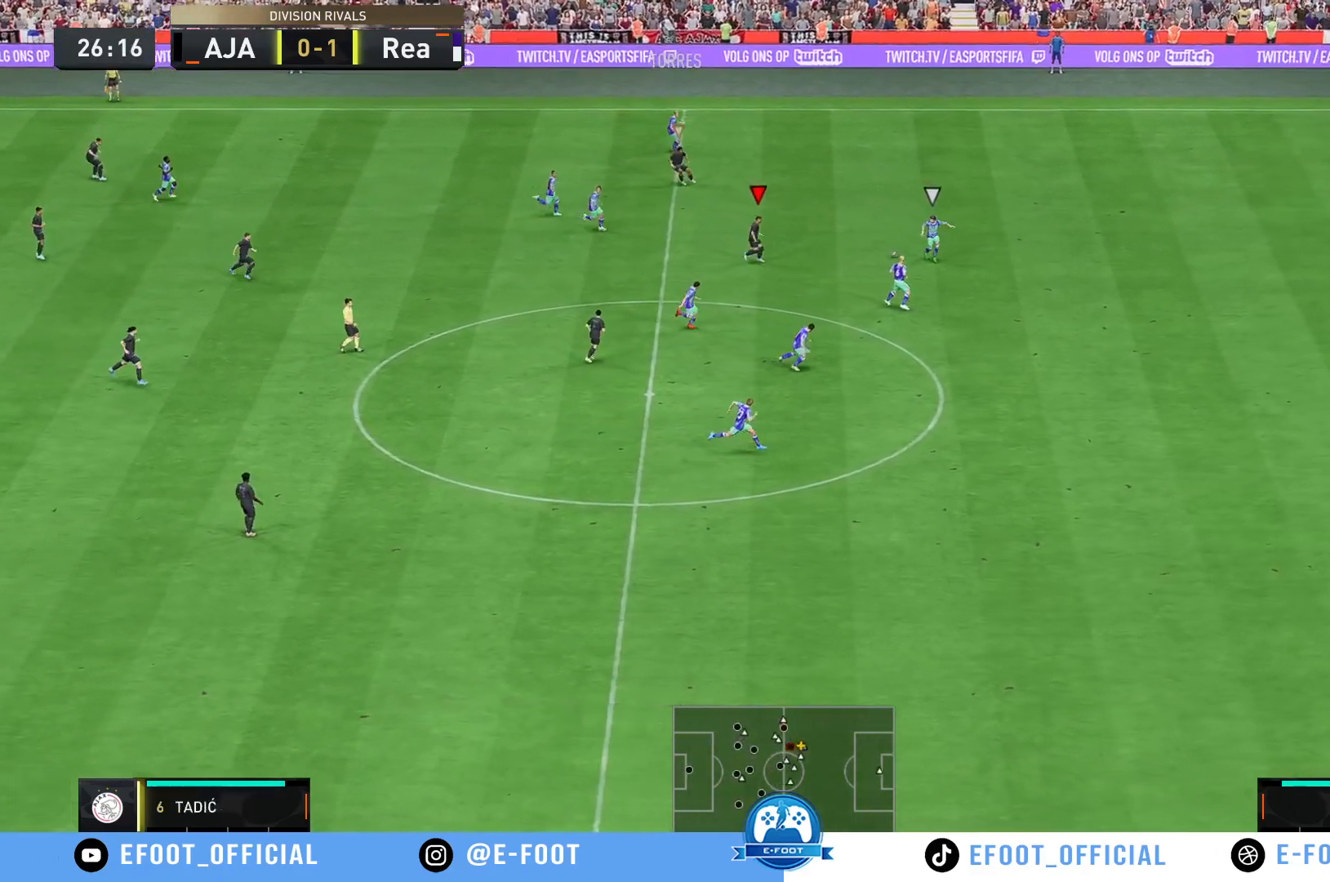
{"buttons": ["R2"], "left_stick": "down-right", "right_stick": "center", "events": []}